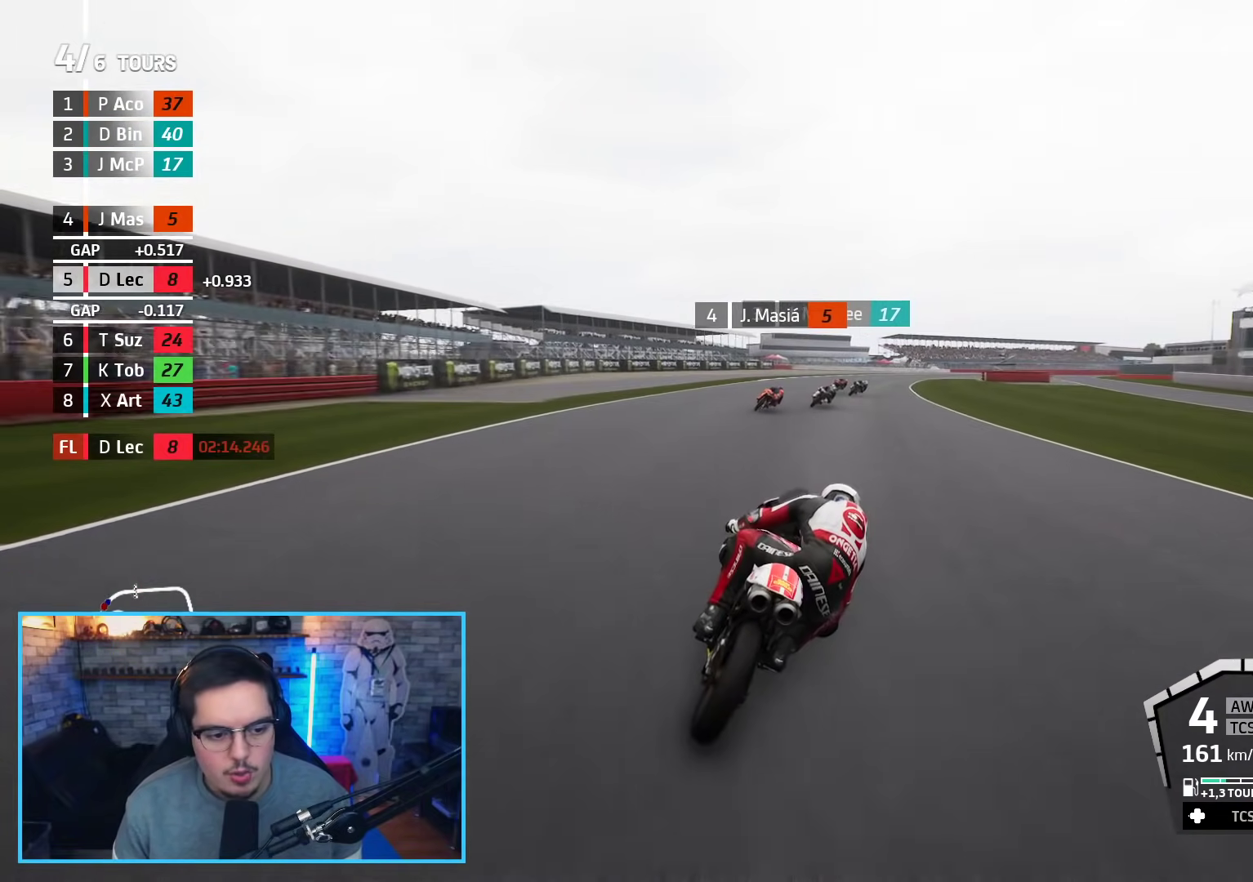
Gameplay with a controller (Xbox layout); each line is a JSON object with the inputs held at the frame after it. "events" lists button and stick changes between this image and that frame as [ms after this image, input, new state], when the widget could be followed in between. Not read: right_stick.
{"buttons": ["R2"], "left_stick": "up-right", "events": []}
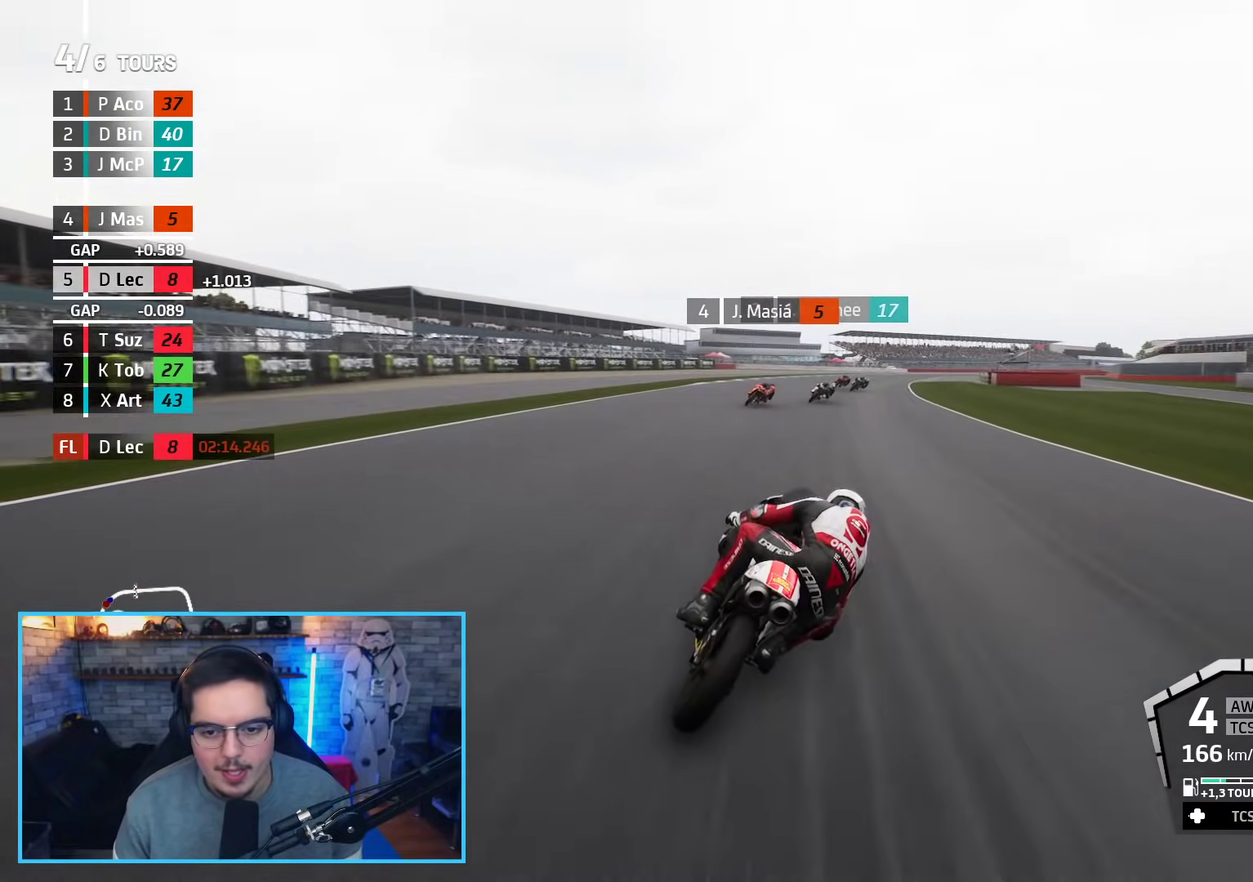
{"buttons": ["R2"], "left_stick": "up-right", "events": [[250, "B", "down"], [400, "B", "up"]]}
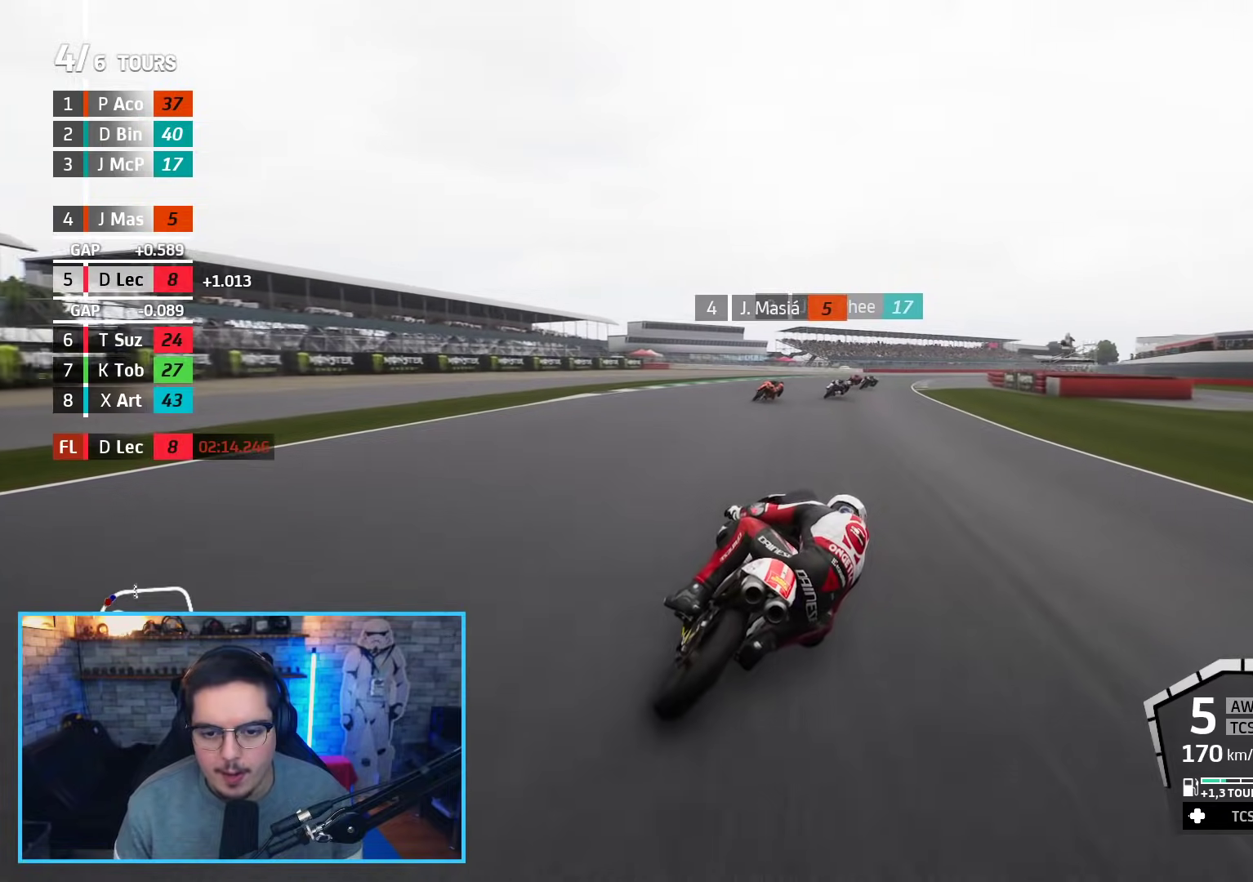
{"buttons": ["R2"], "left_stick": "up-right", "events": []}
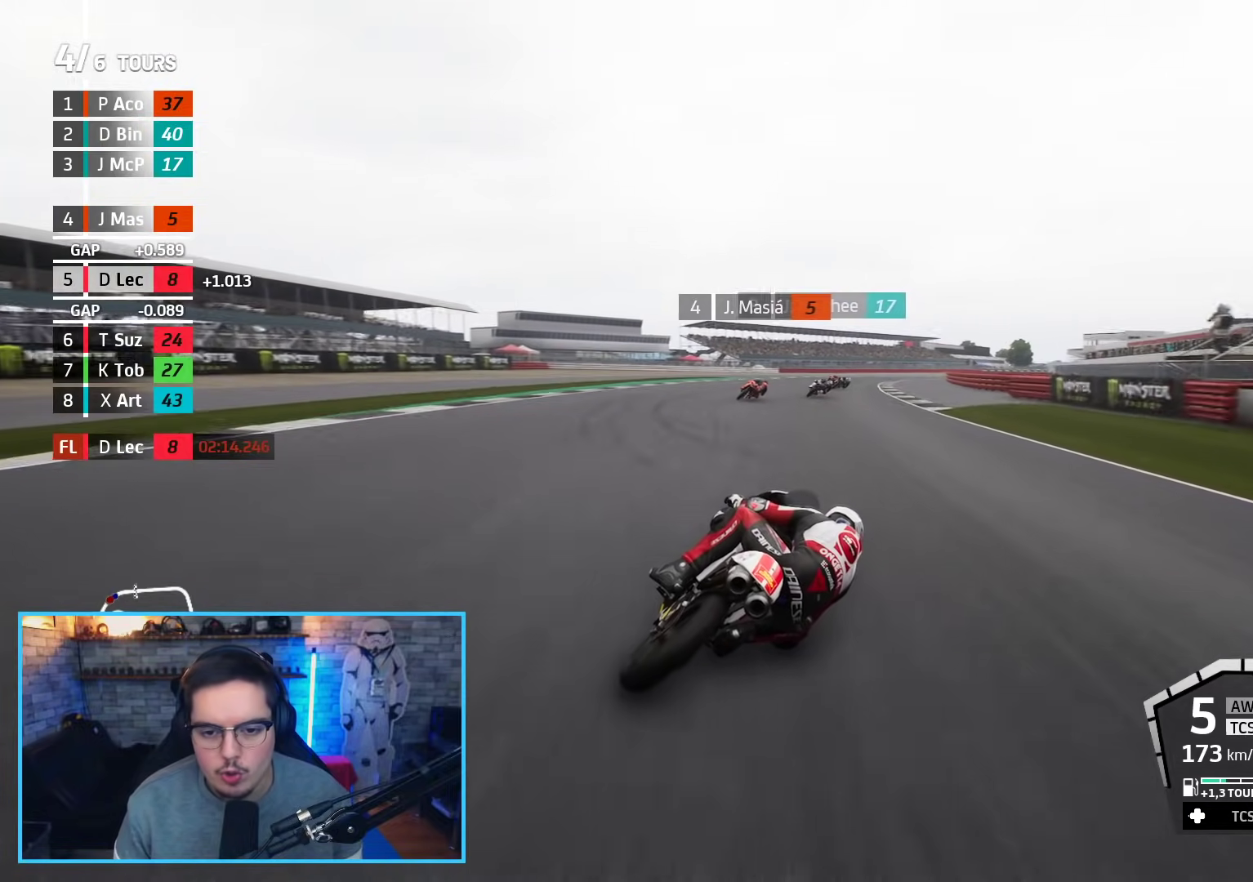
{"buttons": ["R2"], "left_stick": "up-right", "events": []}
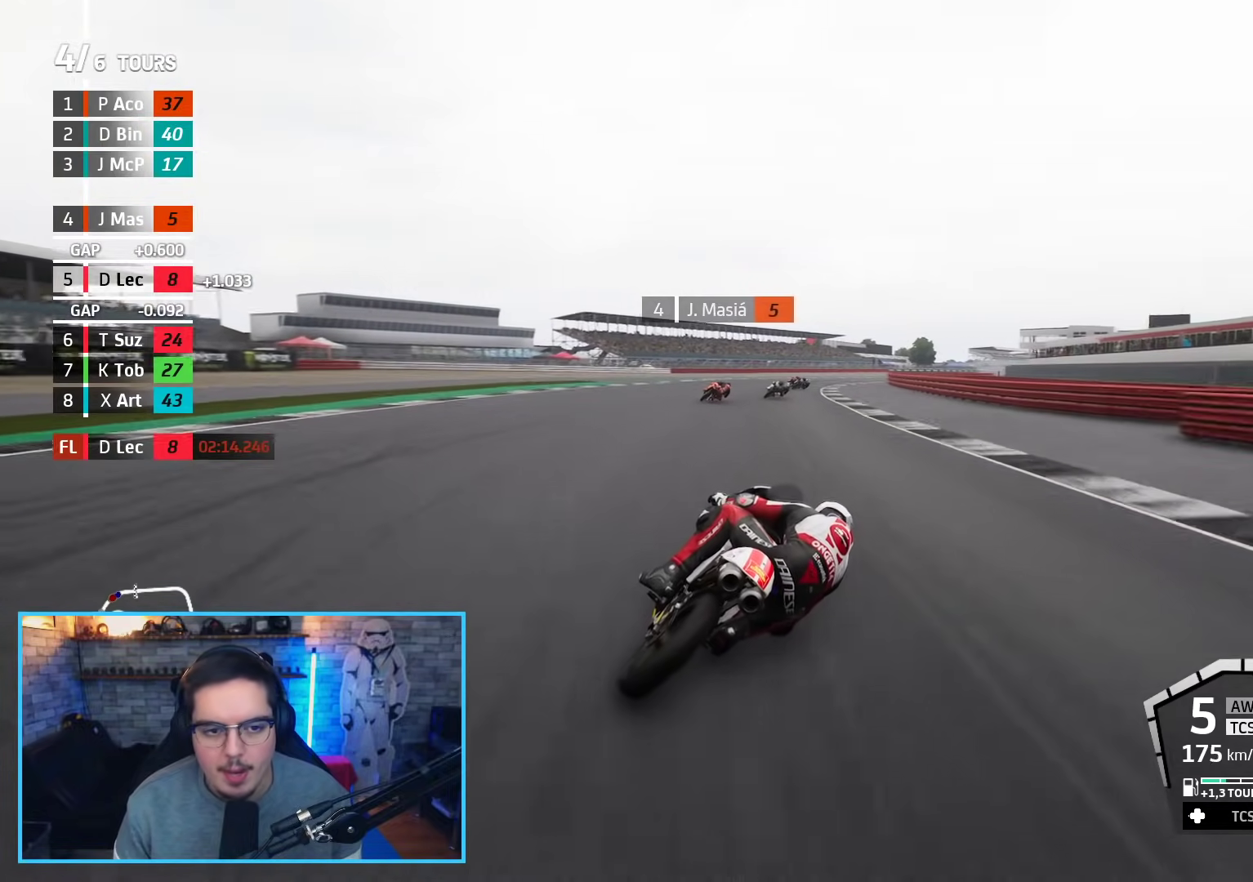
{"buttons": ["R2"], "left_stick": "up-right", "events": []}
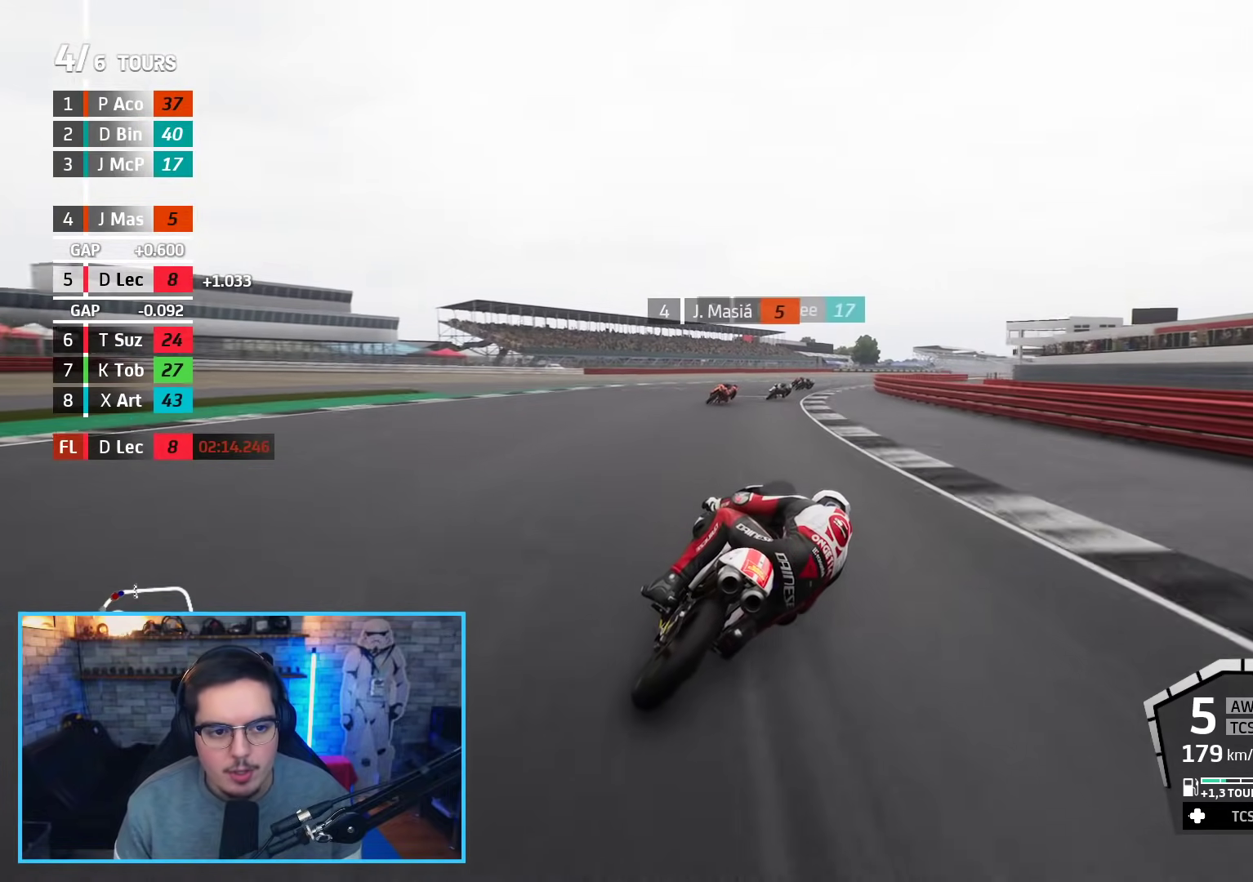
{"buttons": ["R2"], "left_stick": "up-right", "events": []}
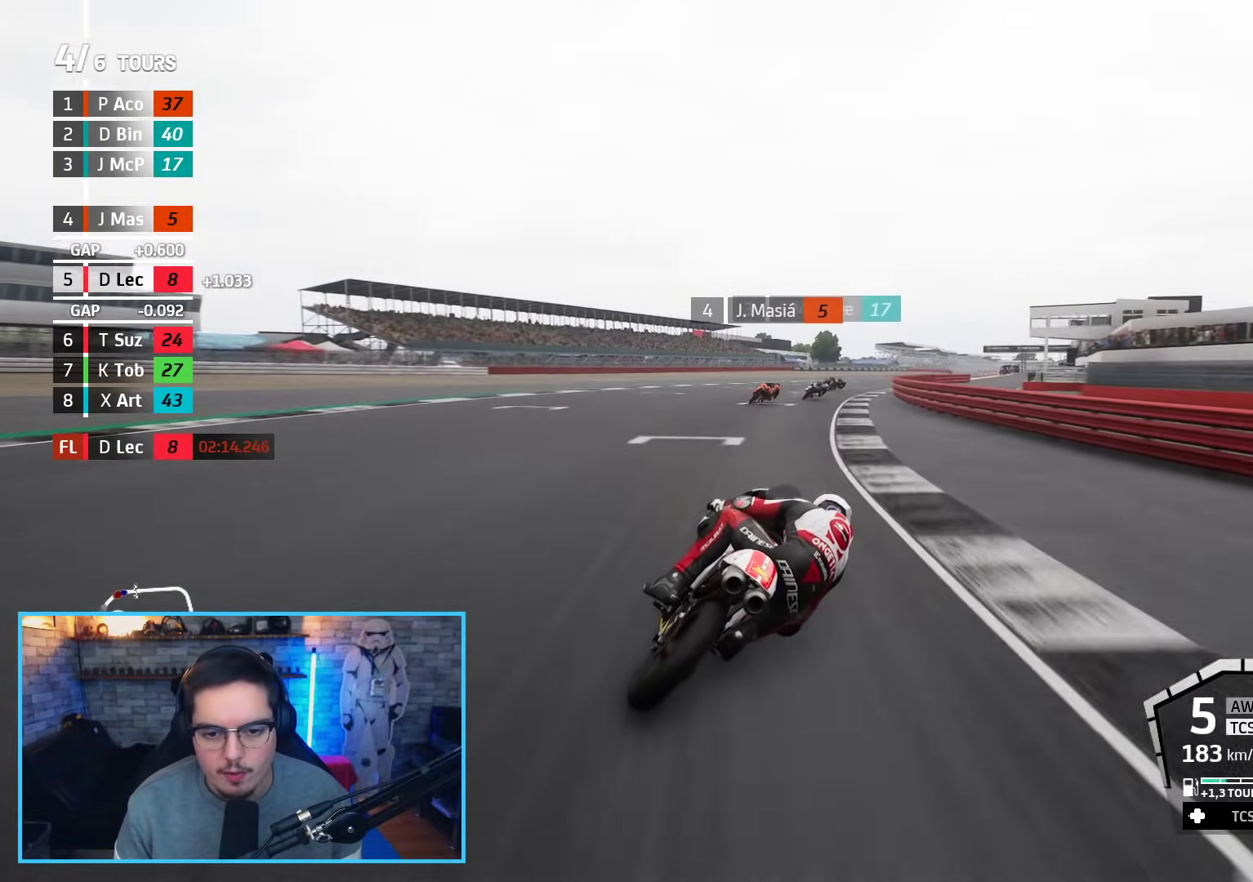
{"buttons": ["R2"], "left_stick": "up-right", "events": []}
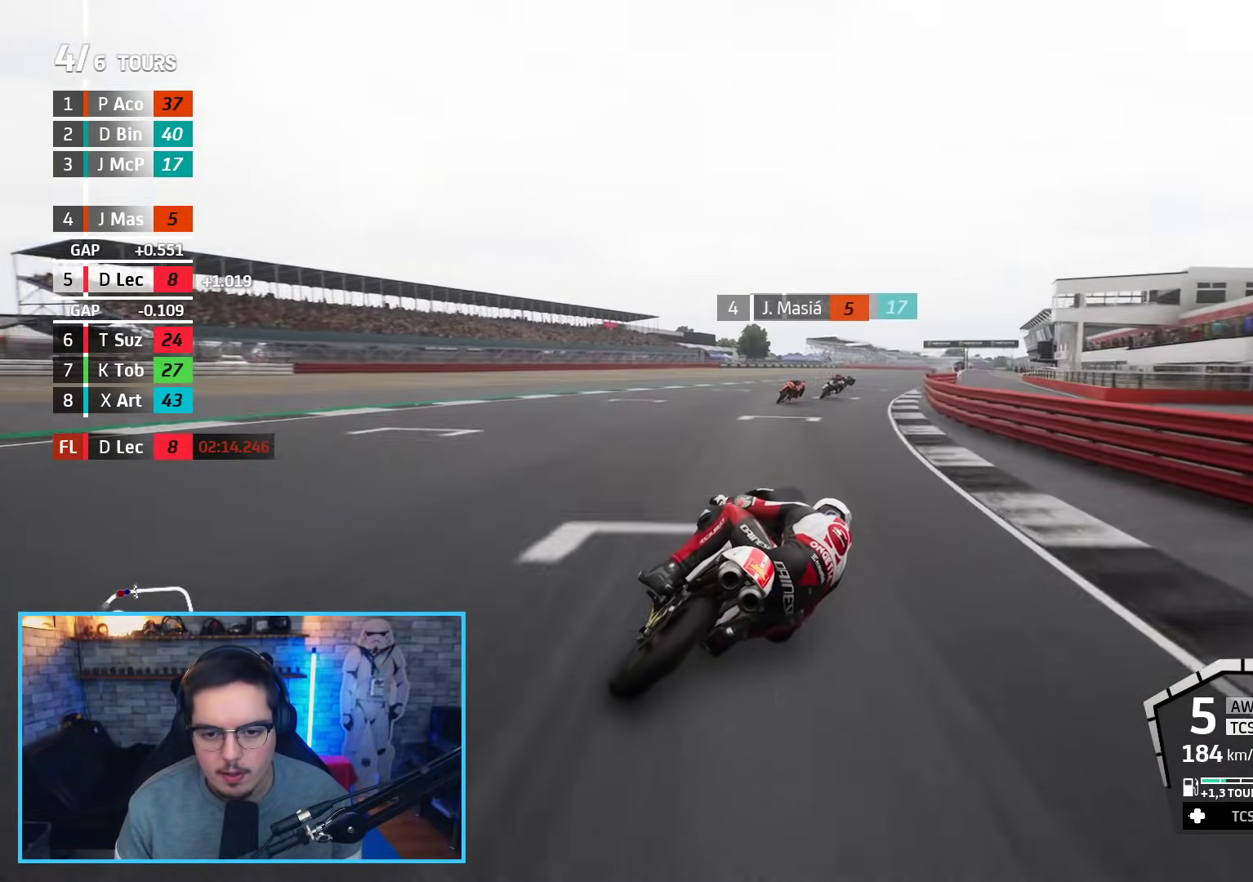
{"buttons": ["R2"], "left_stick": "up-right", "events": []}
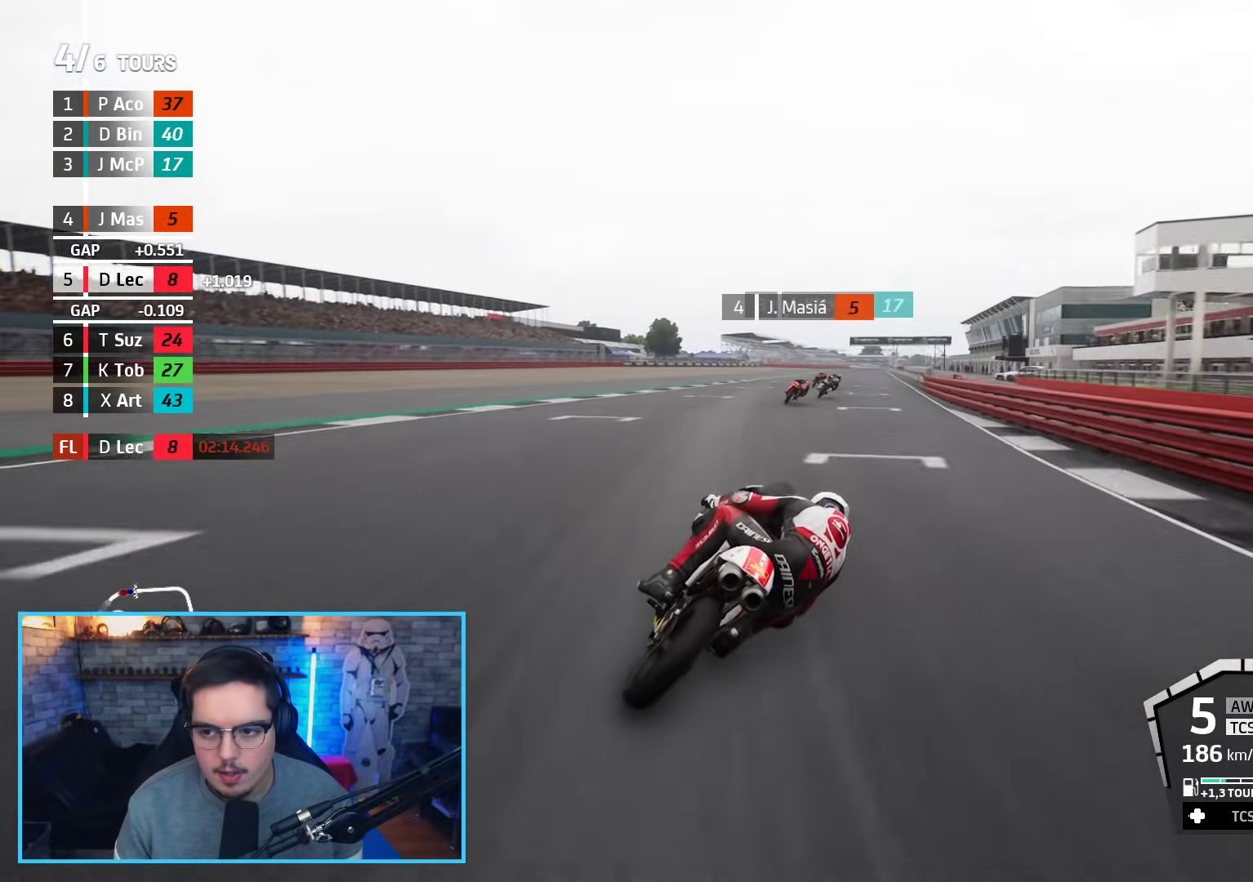
{"buttons": ["R2"], "left_stick": "up", "events": [[183, "left_stick", "up"]]}
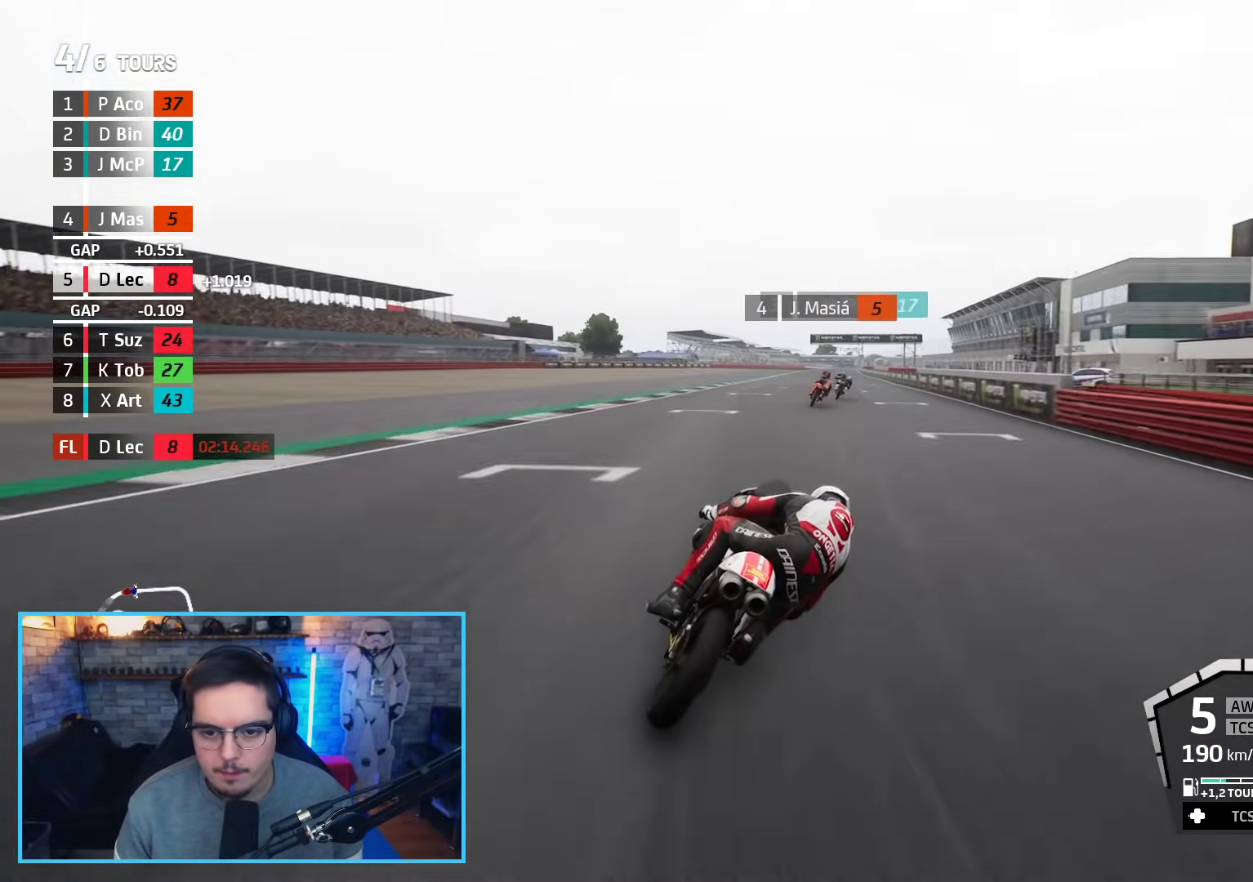
{"buttons": ["R2"], "left_stick": "up", "events": []}
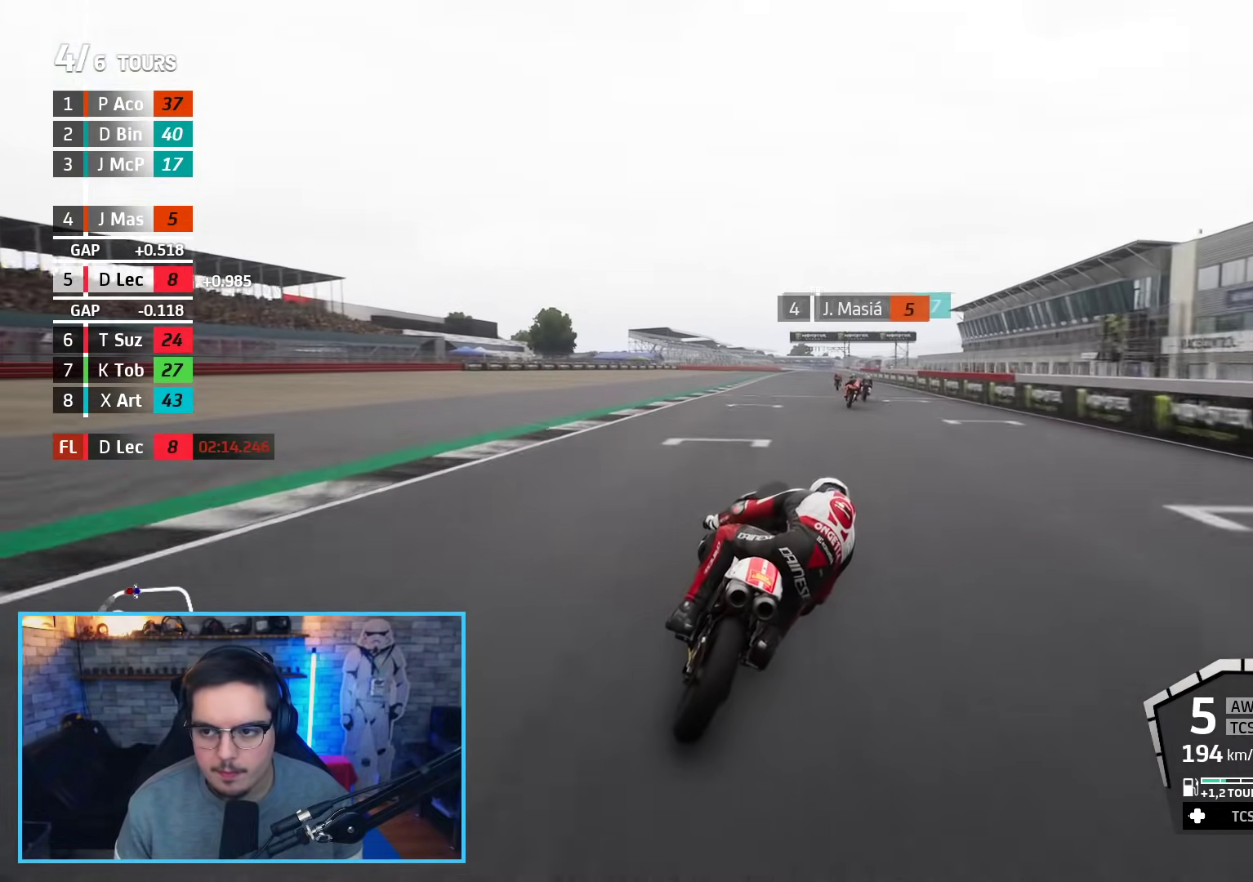
{"buttons": ["R2"], "left_stick": "up", "events": []}
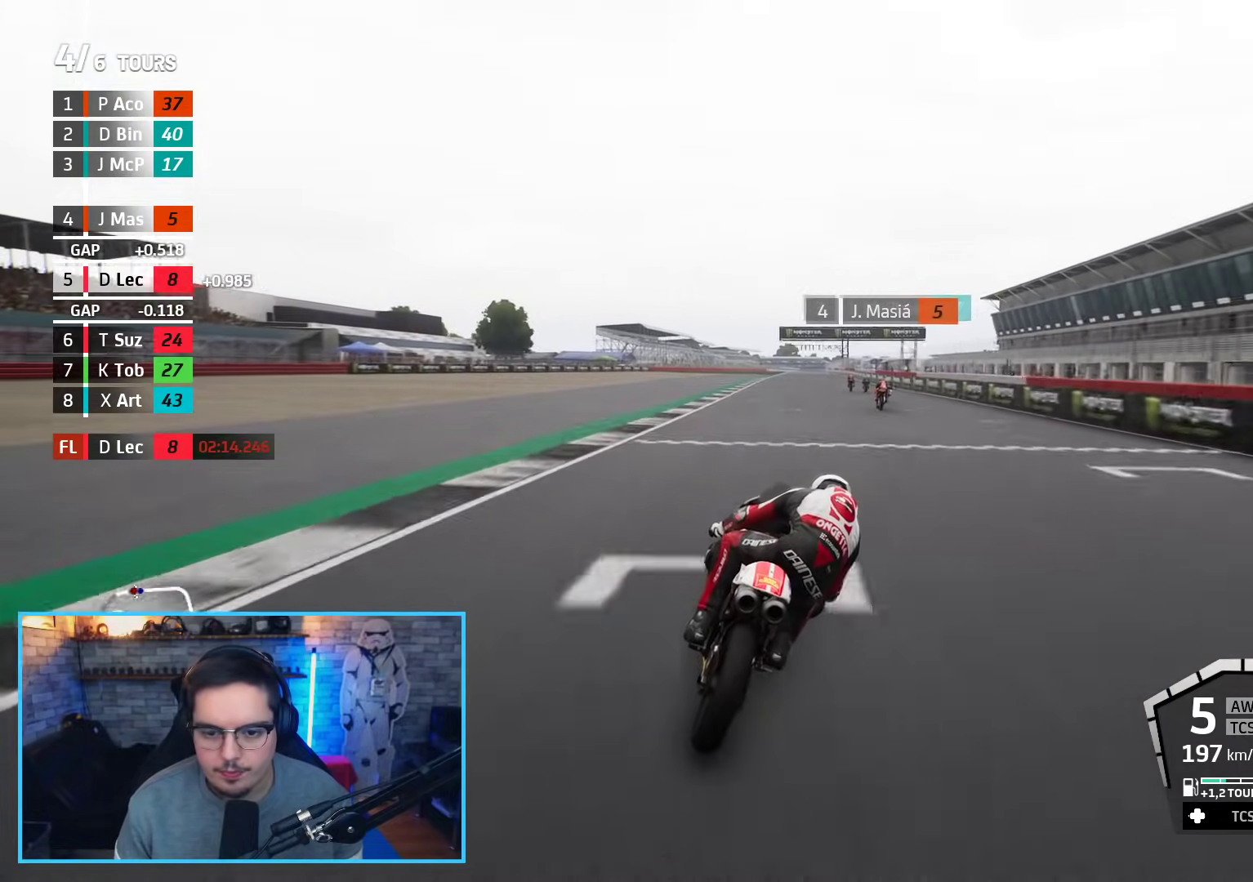
{"buttons": ["R2"], "left_stick": "up", "events": []}
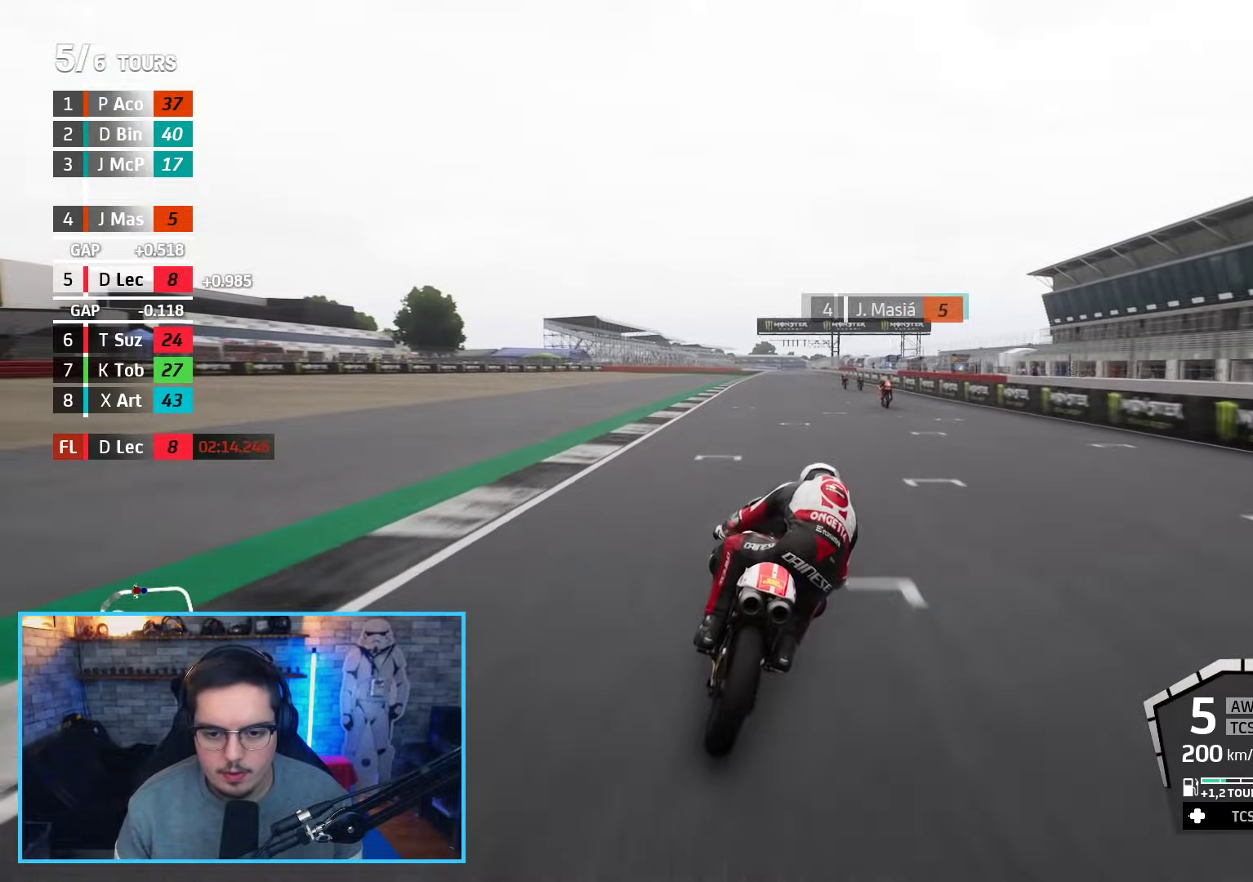
{"buttons": ["R2"], "left_stick": "up", "events": []}
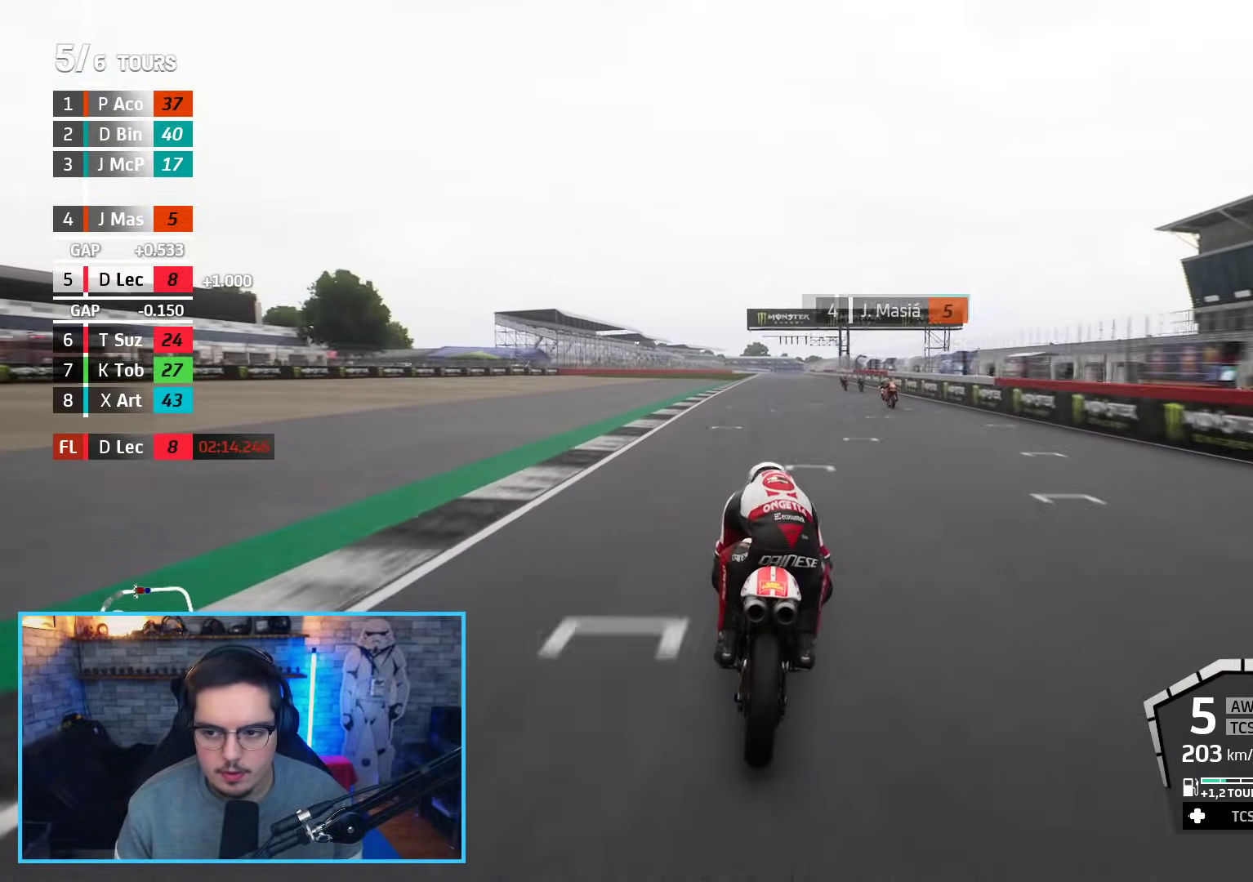
{"buttons": ["R2"], "left_stick": "center", "events": [[167, "left_stick", "center"], [367, "B", "down"], [500, "B", "up"]]}
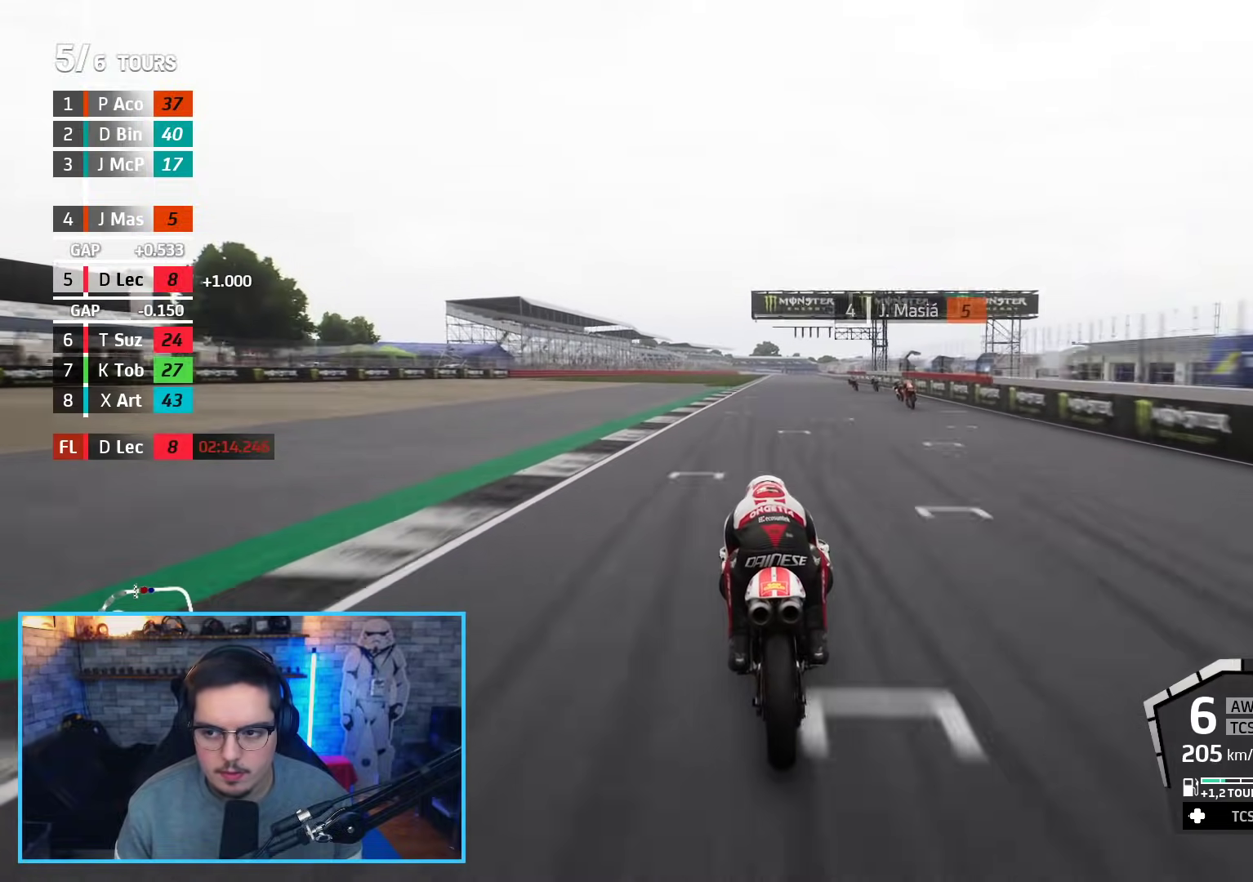
{"buttons": ["R2"], "left_stick": "up", "events": [[50, "left_stick", "up"]]}
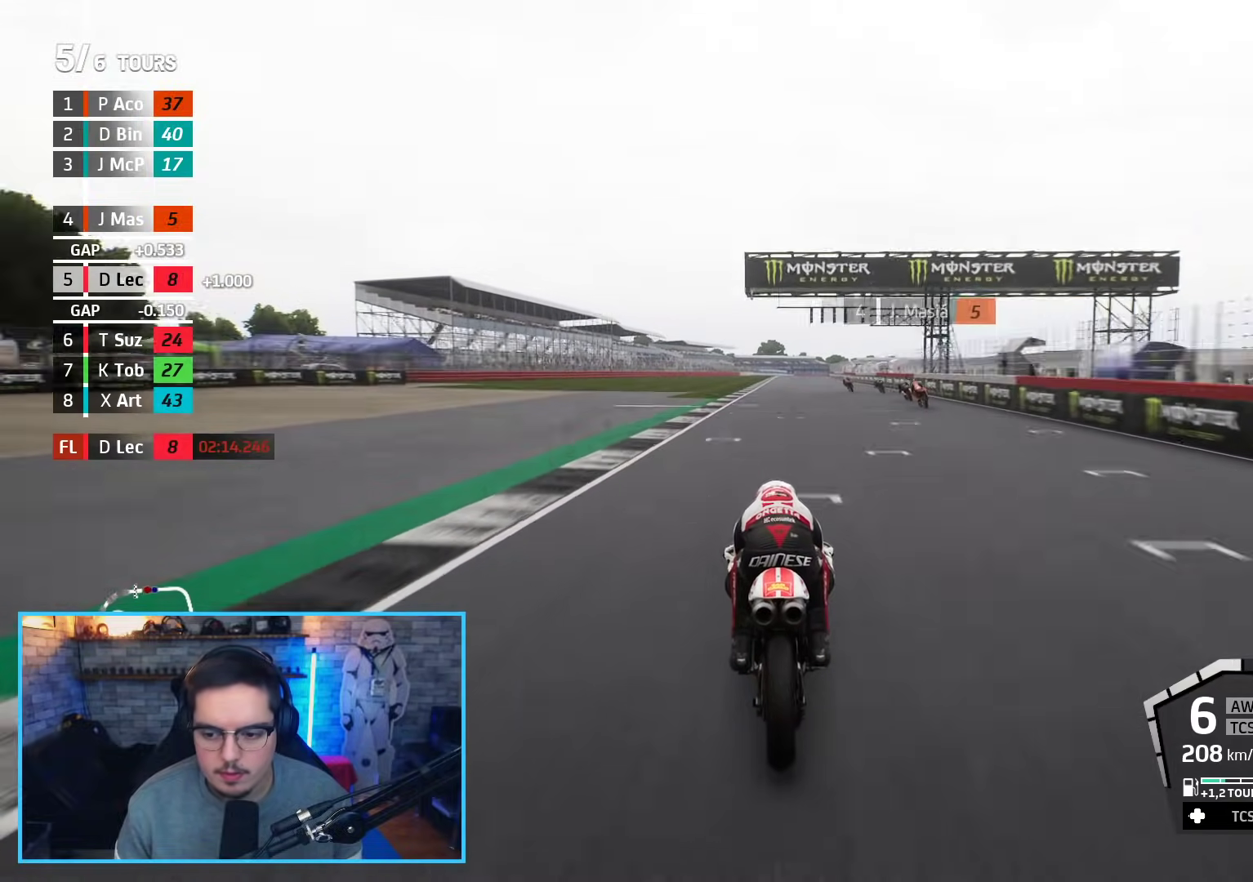
{"buttons": ["R2"], "left_stick": "up", "events": [[50, "left_stick", "center"], [283, "left_stick", "up"]]}
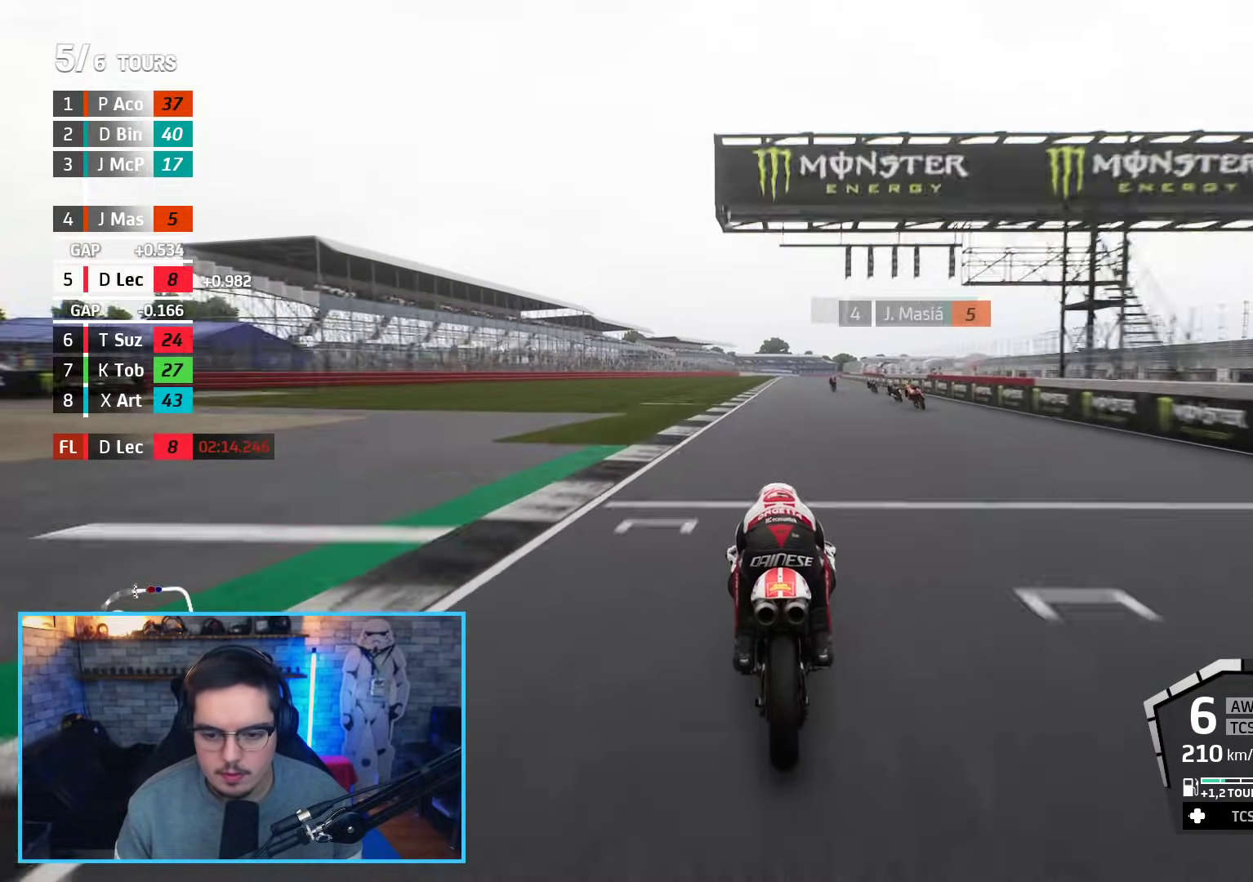
{"buttons": ["R2"], "left_stick": "up", "events": [[183, "DPAD_DOWN", "down"], [283, "DPAD_DOWN", "up"]]}
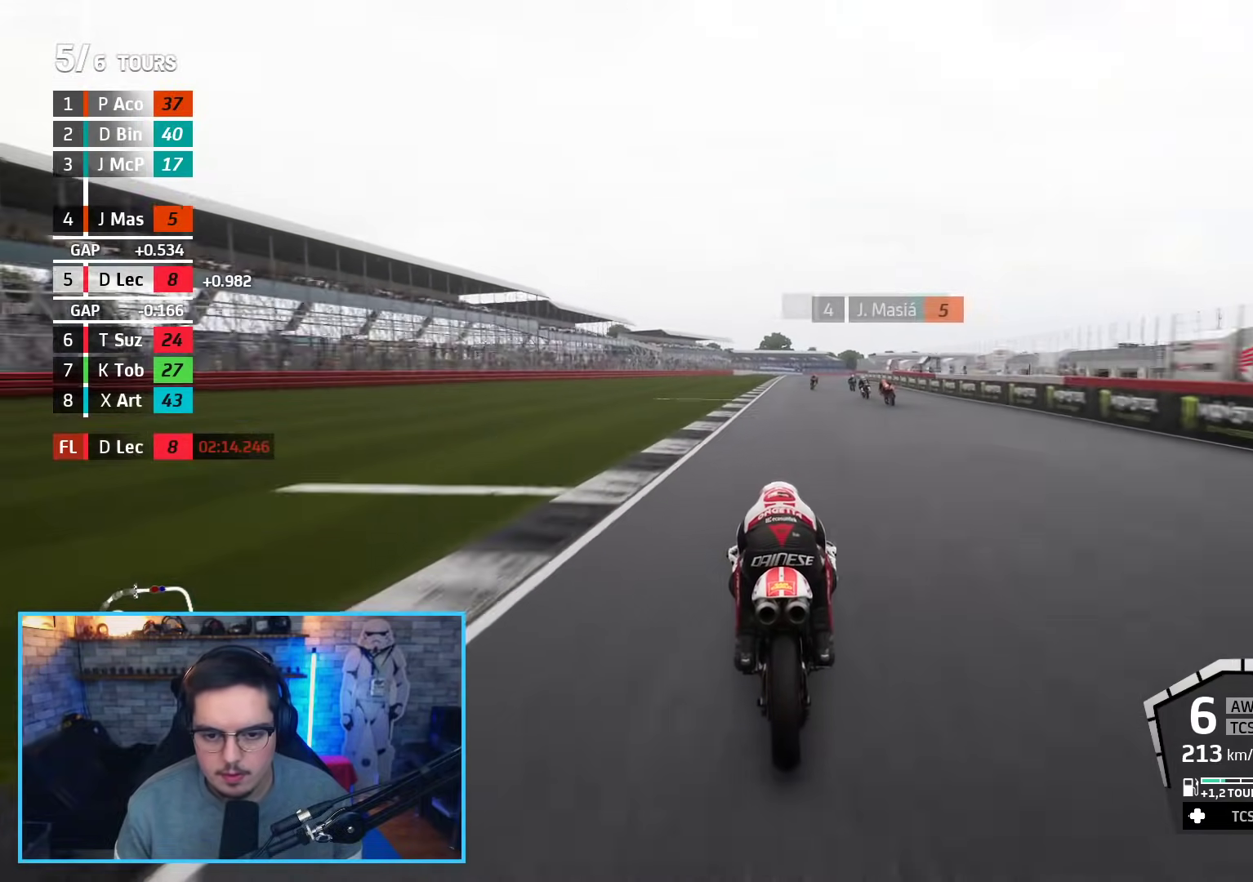
{"buttons": ["R2"], "left_stick": "up", "events": []}
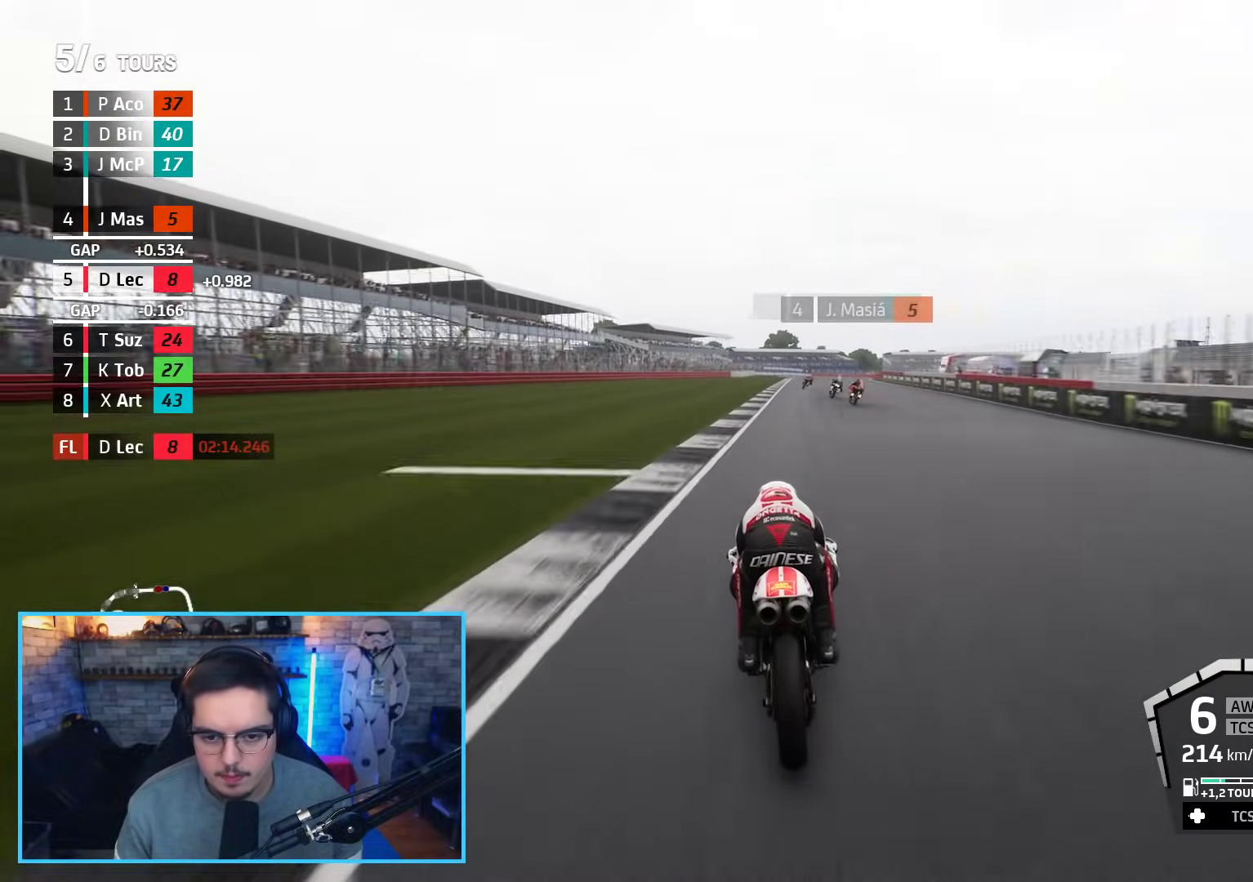
{"buttons": ["R2"], "left_stick": "up-right", "events": [[183, "left_stick", "up-right"]]}
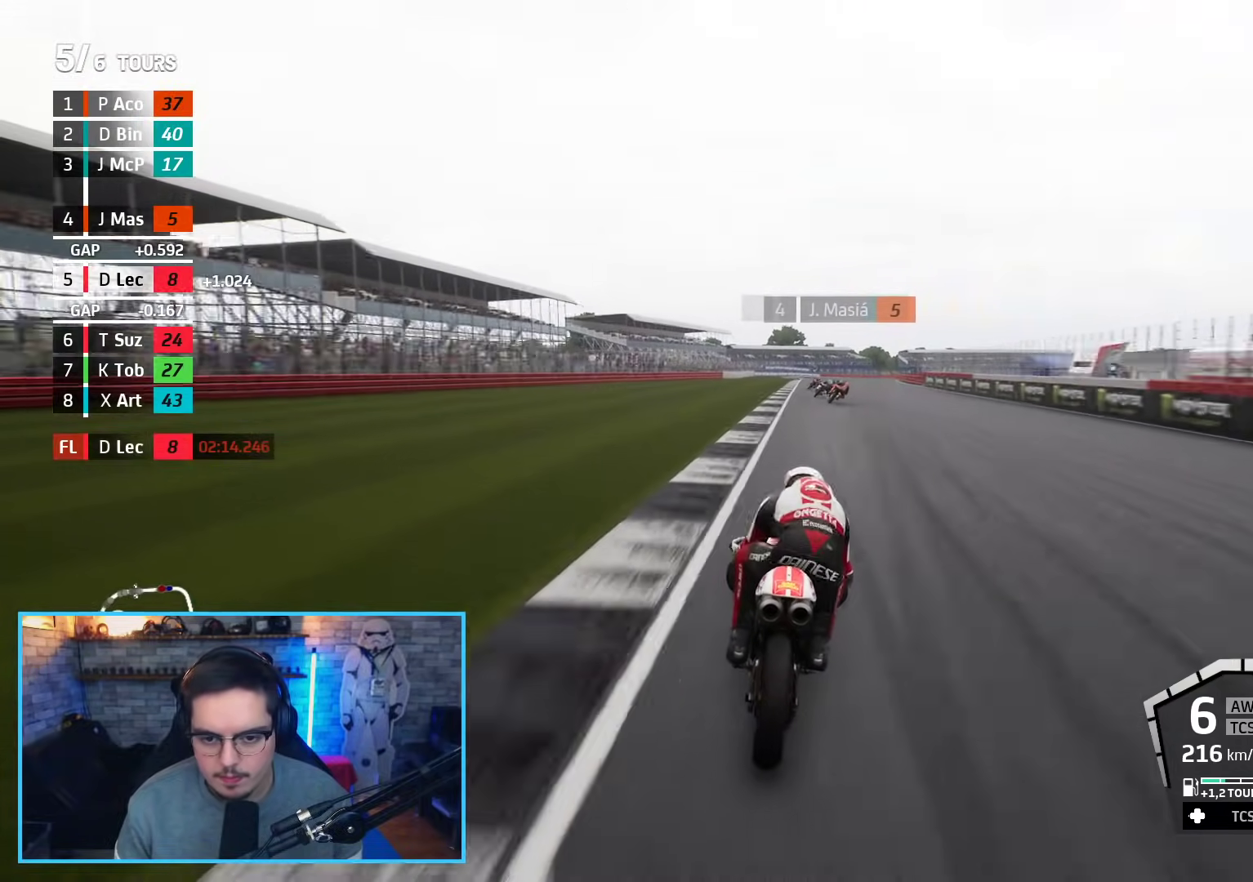
{"buttons": ["A", "L2"], "left_stick": "up-right", "events": [[333, "A", "down"], [367, "X", "down"], [417, "R2", "up"], [483, "L2", "down"], [500, "X", "up"]]}
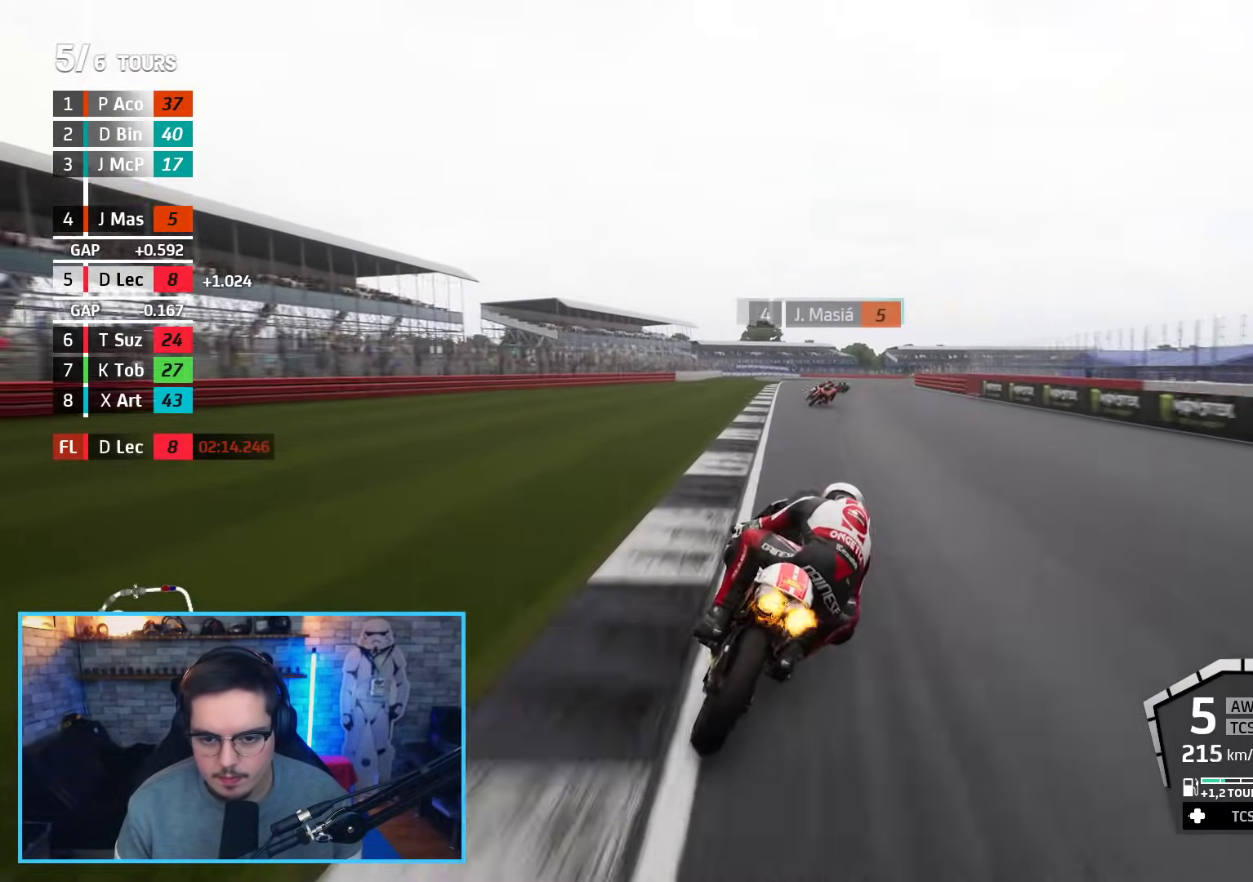
{"buttons": ["L2"], "left_stick": "up-right", "events": [[17, "A", "up"]]}
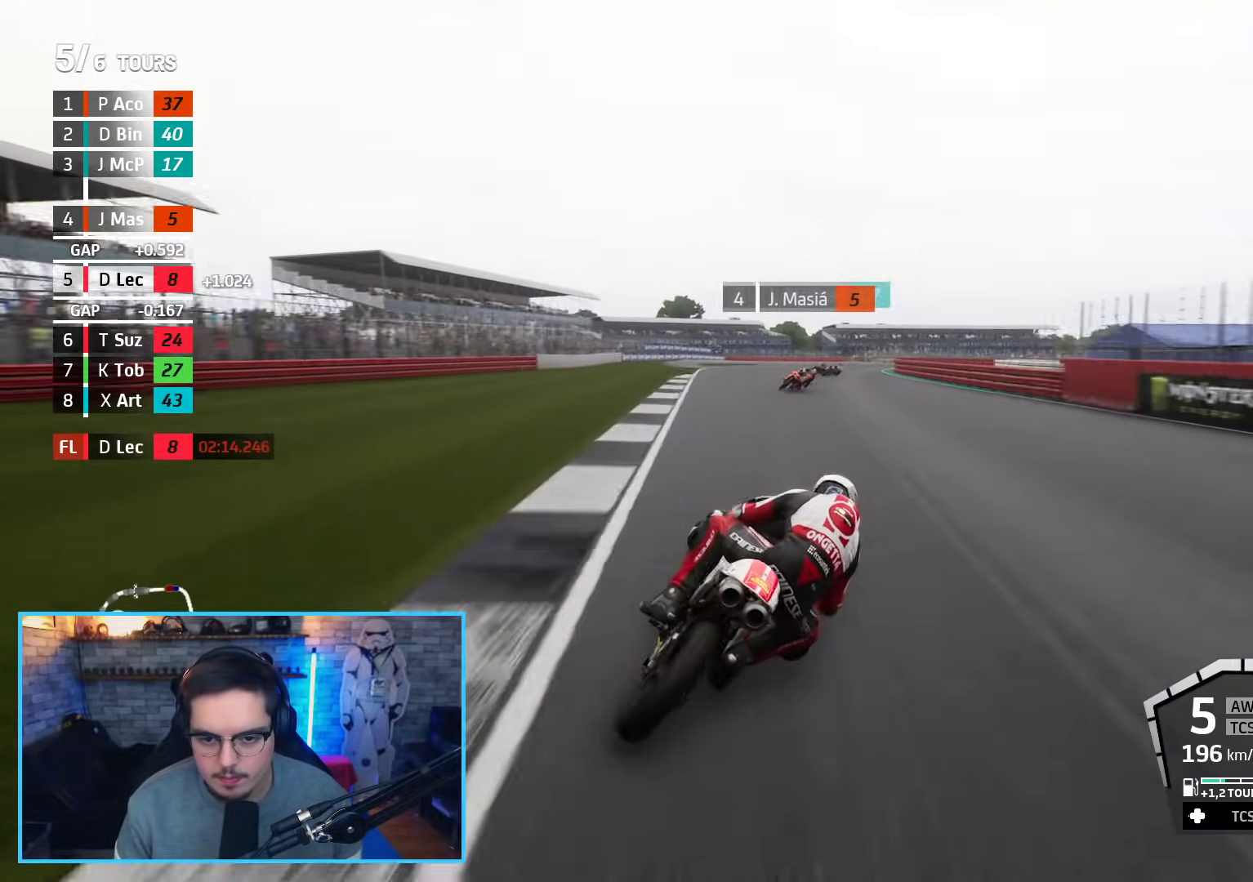
{"buttons": [], "left_stick": "up-right", "events": [[267, "L2", "up"]]}
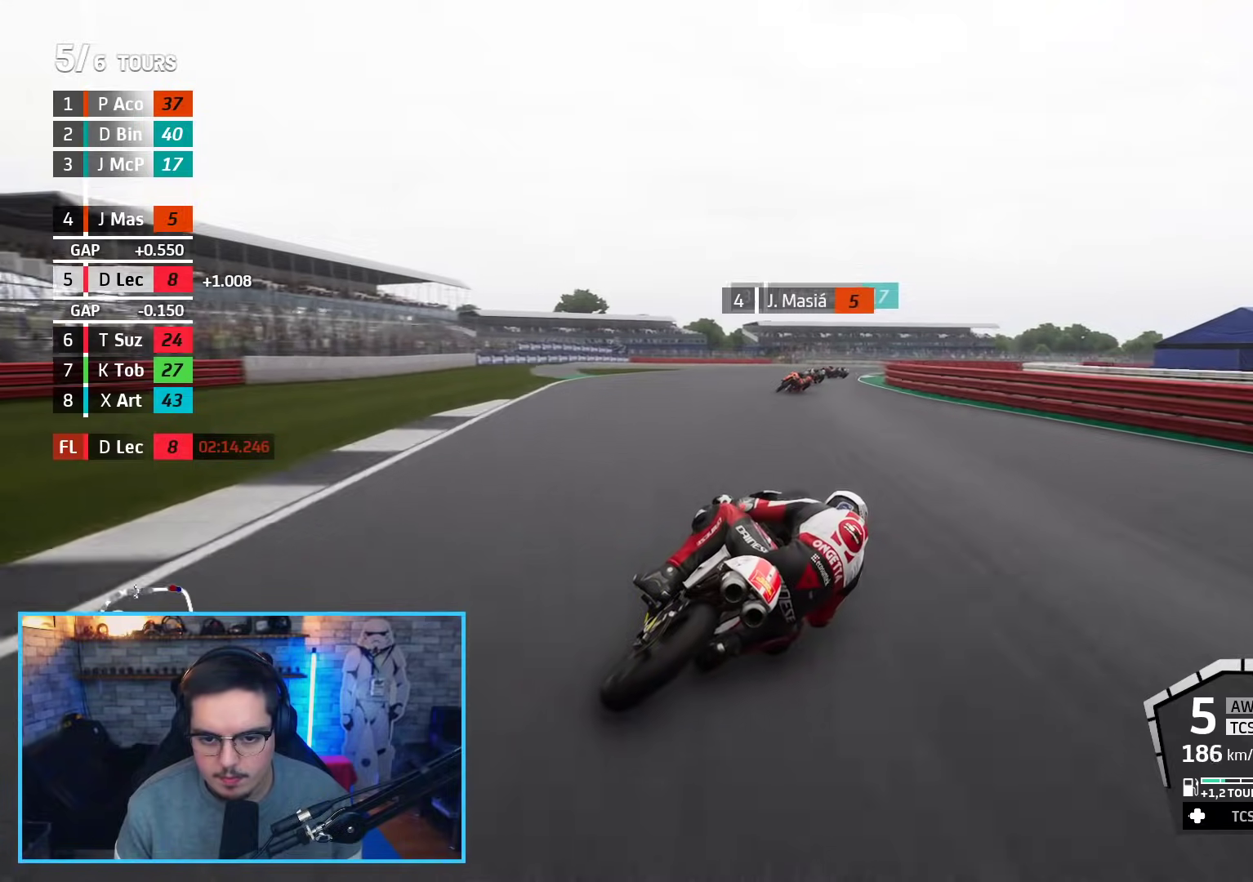
{"buttons": ["L2"], "left_stick": "up-right", "events": [[150, "R2", "down"], [217, "L2", "down"], [250, "R2", "up"], [317, "A", "down"], [333, "X", "down"], [417, "X", "up"], [450, "A", "up"]]}
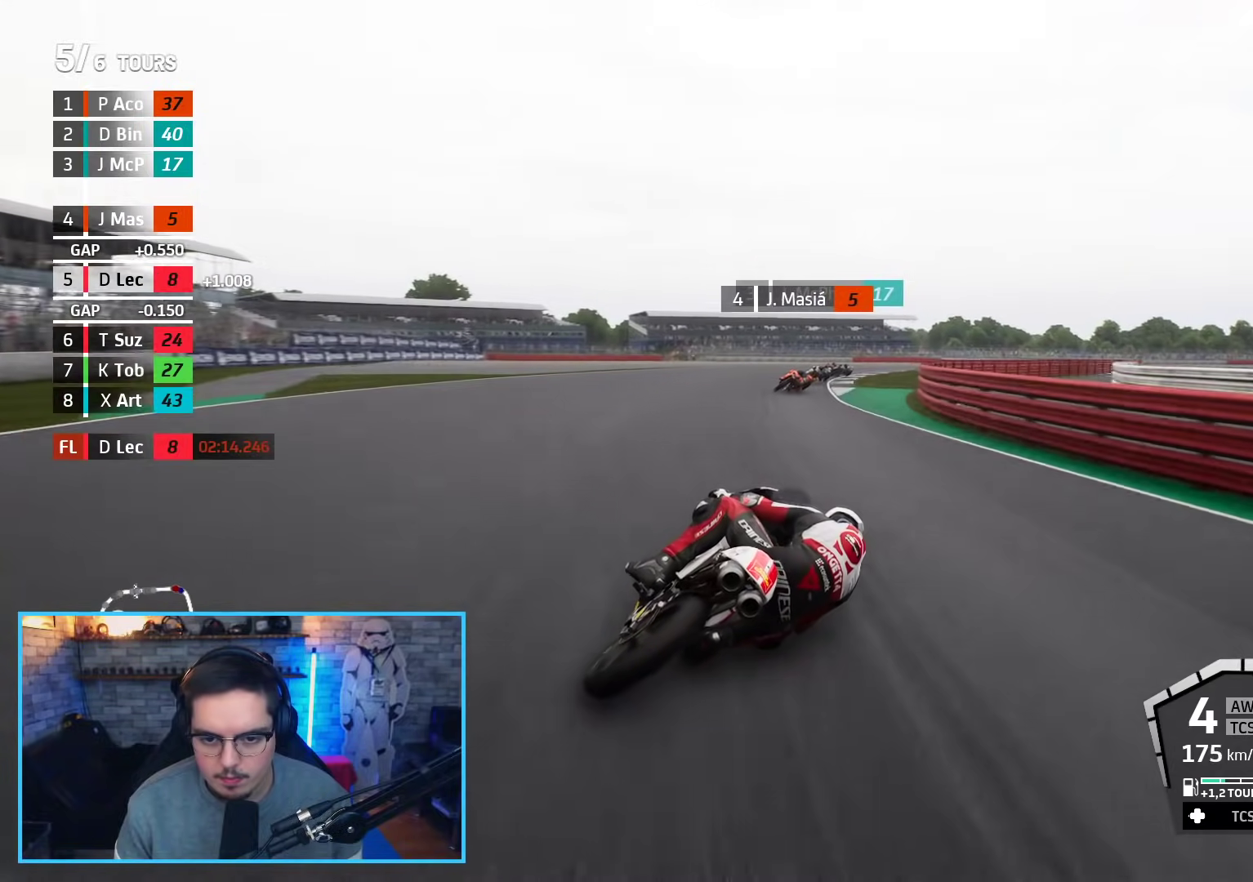
{"buttons": [], "left_stick": "up-right", "events": [[383, "L2", "up"]]}
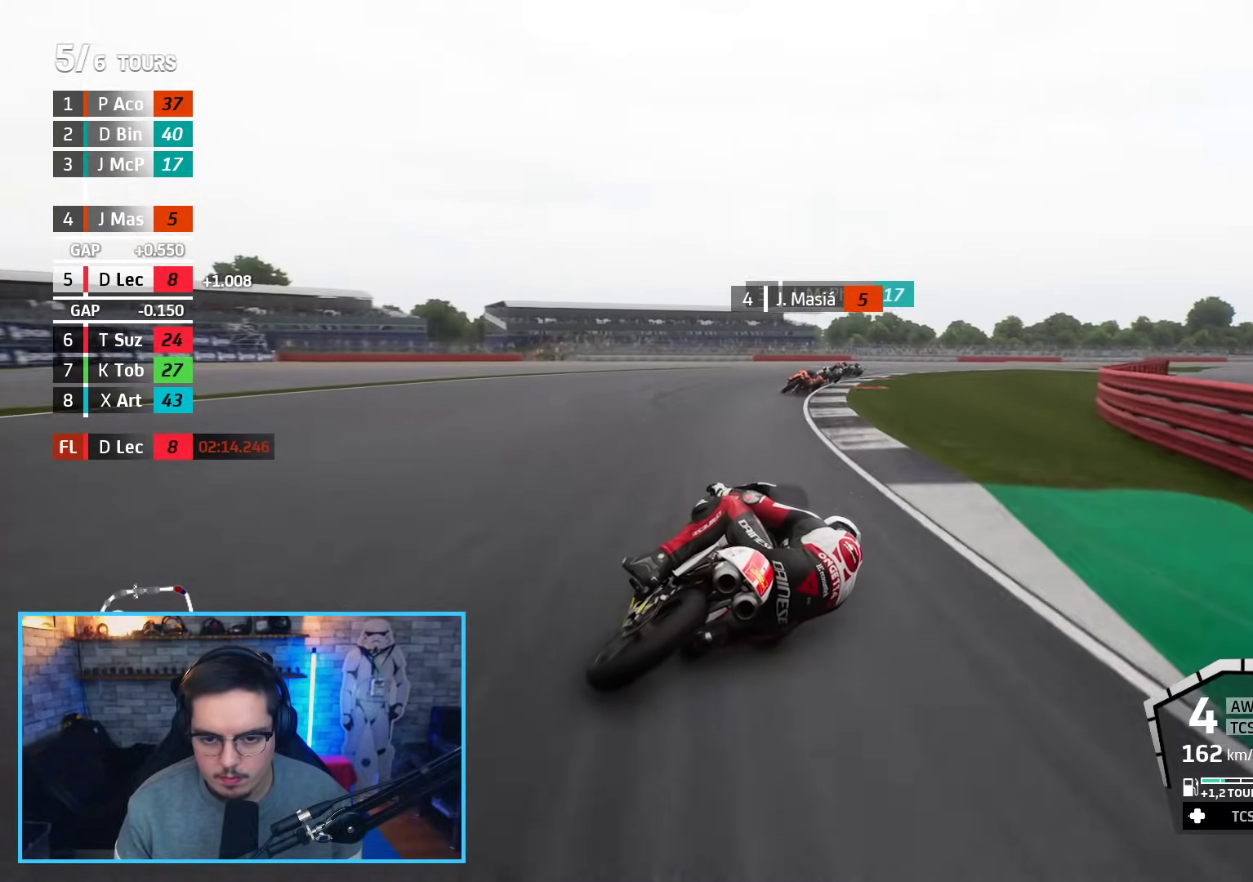
{"buttons": ["L2"], "left_stick": "up-right", "events": [[50, "L2", "down"]]}
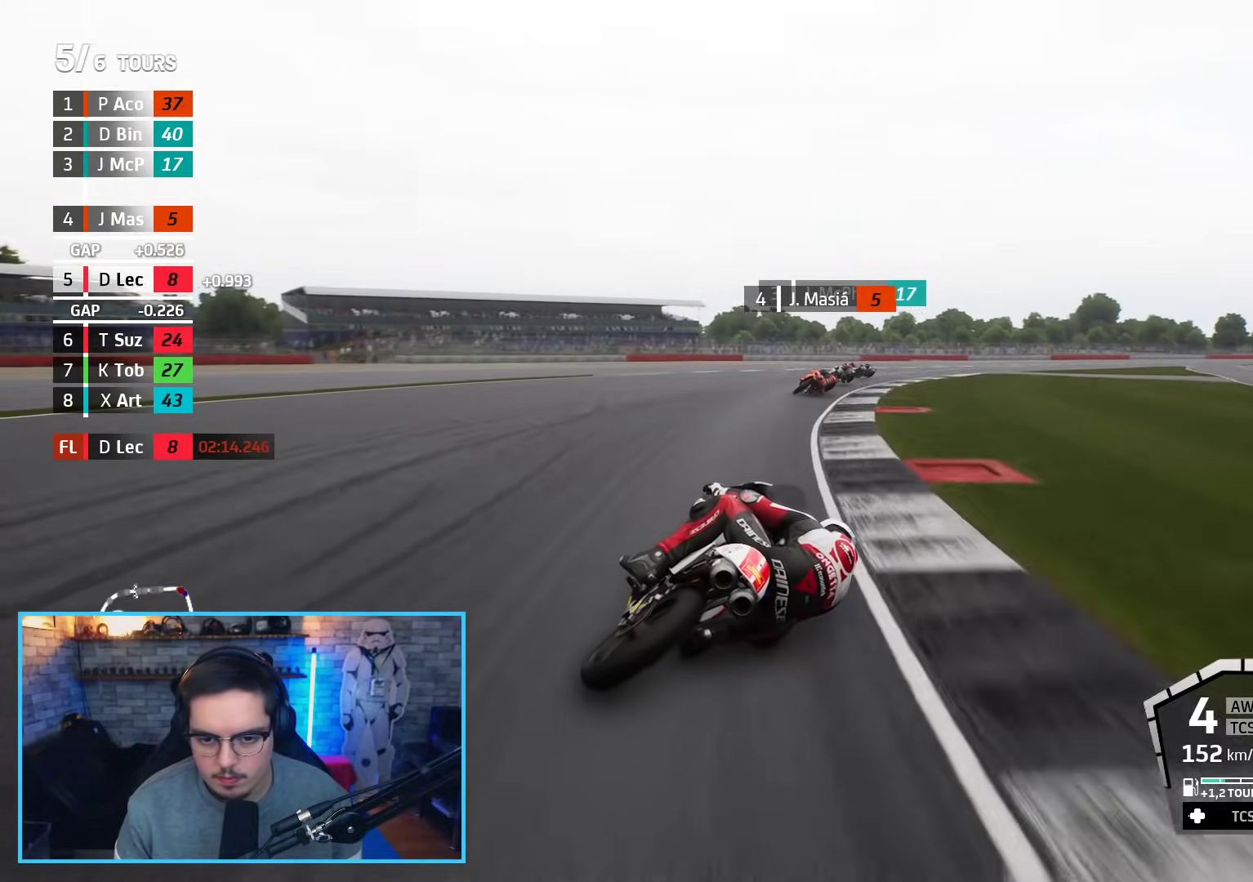
{"buttons": ["R2"], "left_stick": "up-right", "events": [[117, "A", "down"], [133, "X", "down"], [217, "A", "up"], [217, "X", "up"], [267, "L2", "up"], [450, "R2", "down"]]}
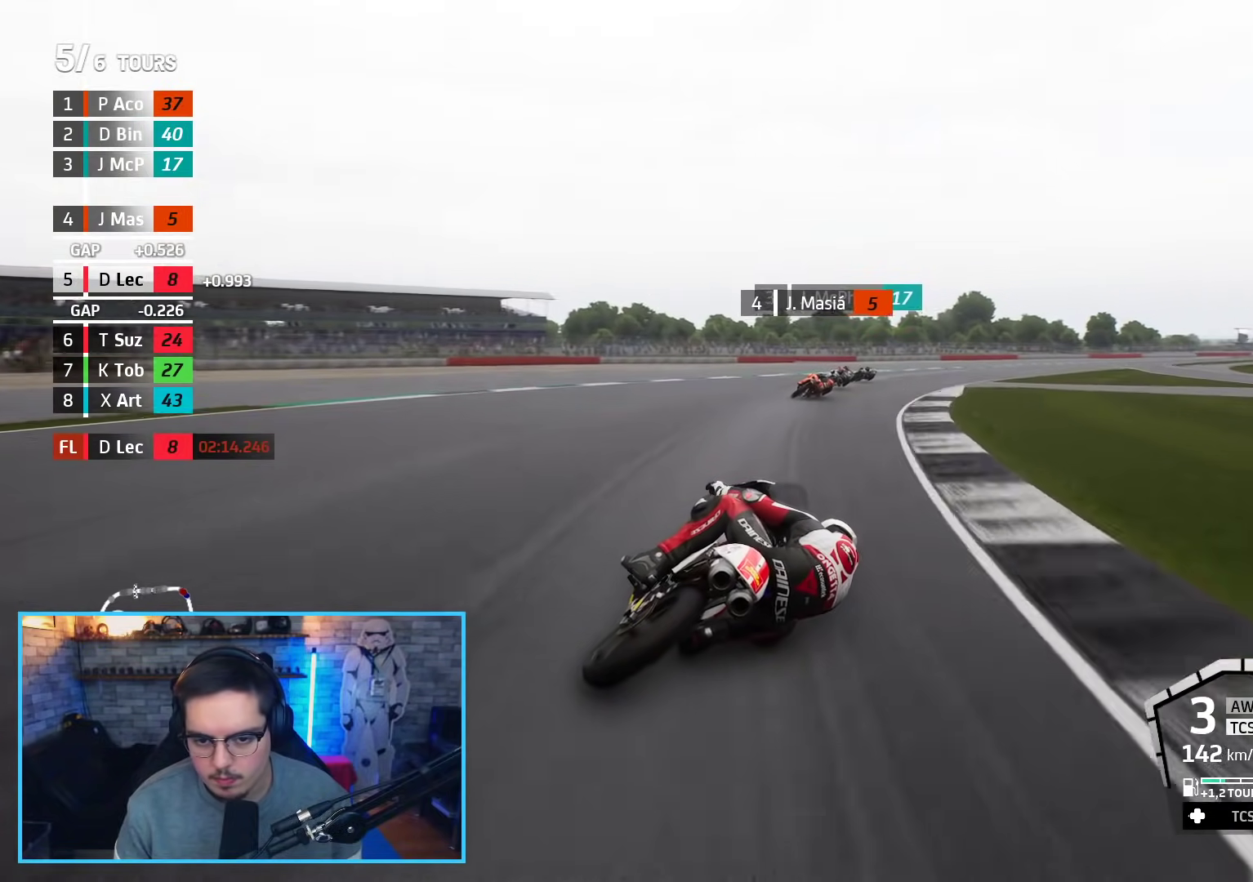
{"buttons": ["R2"], "left_stick": "up-right", "events": [[50, "B", "down"], [217, "B", "up"]]}
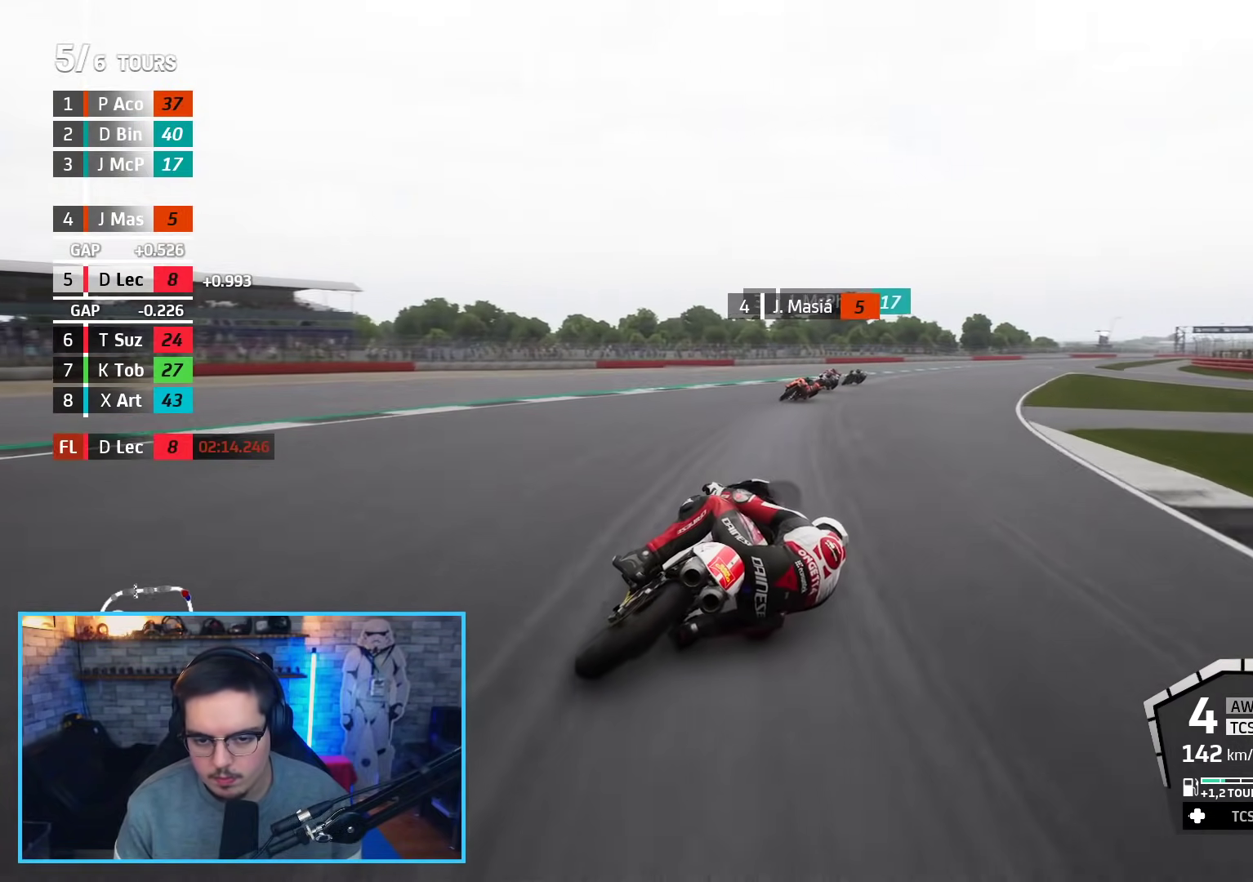
{"buttons": ["R2"], "left_stick": "up-right", "events": []}
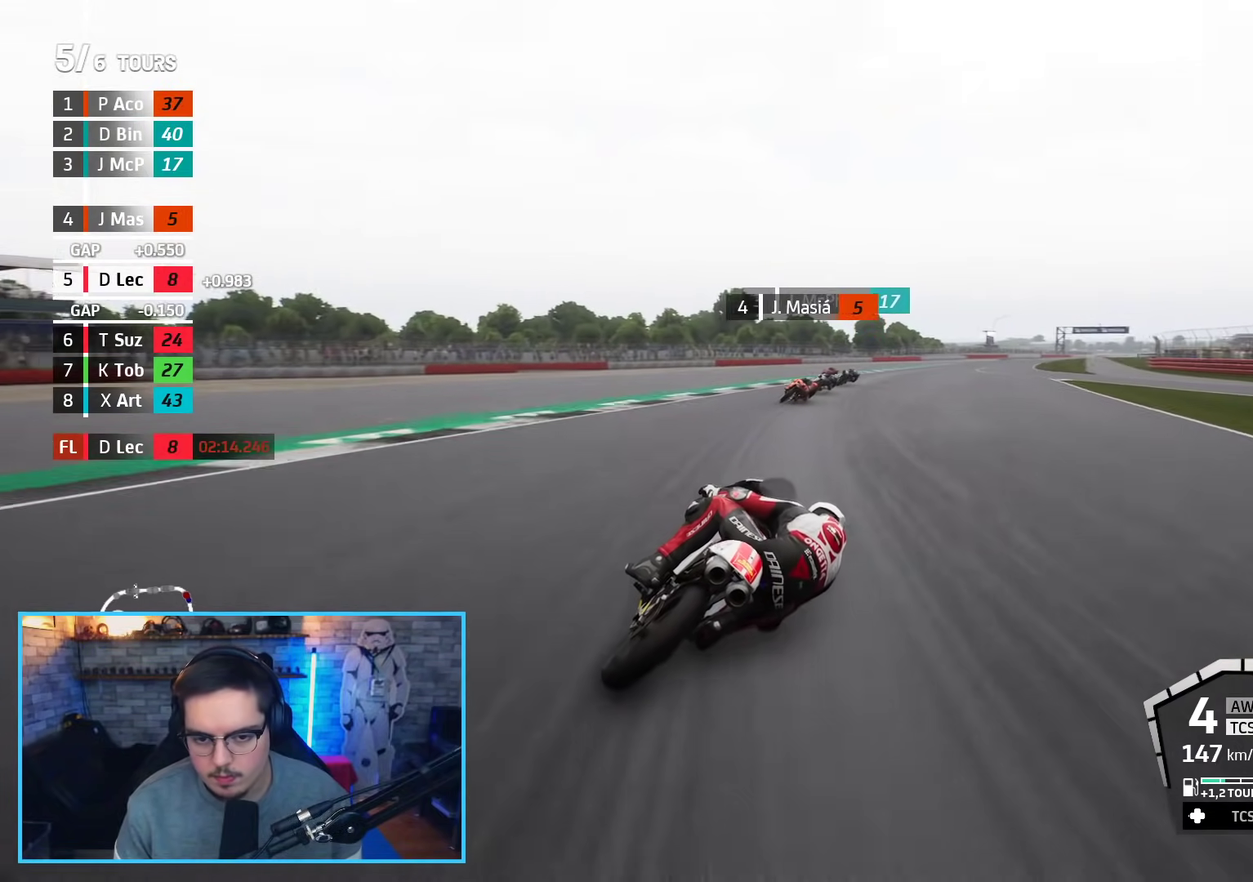
{"buttons": ["R2"], "left_stick": "up-right", "events": []}
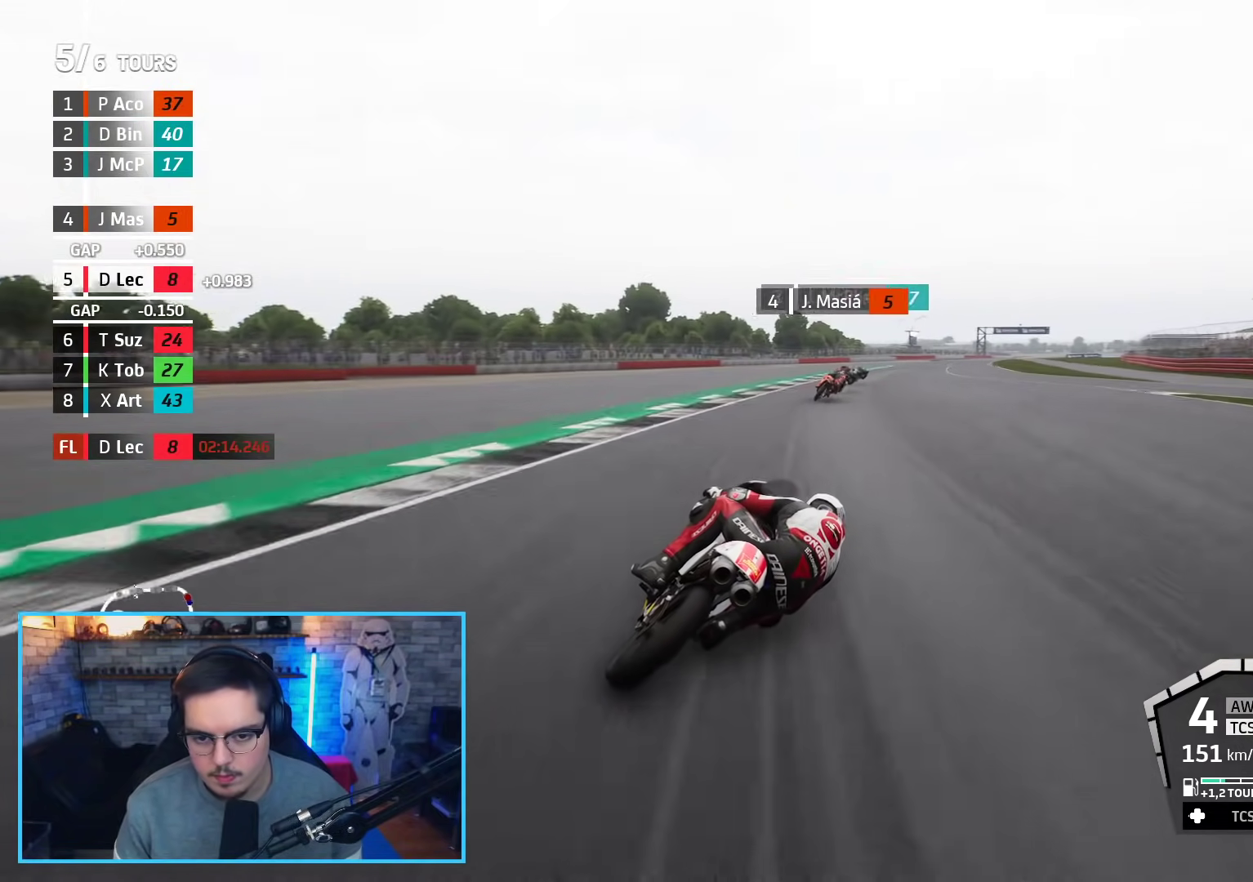
{"buttons": ["R2"], "left_stick": "up-right", "events": []}